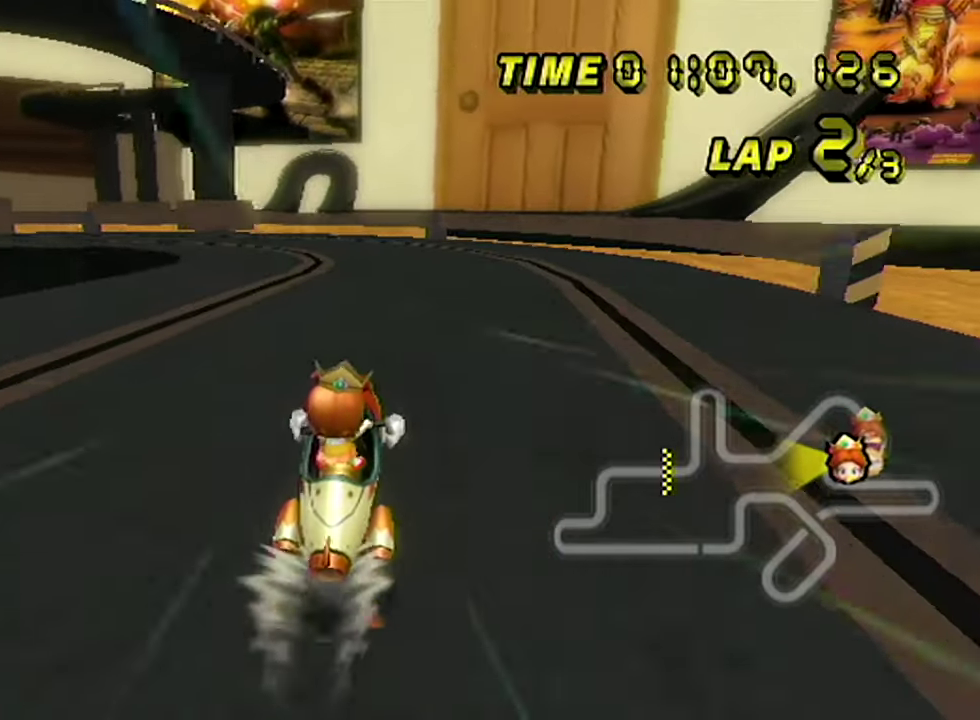
Gameplay with a controller (Nintendo layout); each line is a JSON object with the inputs held at the frame after it. "events" lists button and stick changes between this image and that frame as [ms after this image, input, new state], when the widget could be followed in between. Not read: A L3 R3.
{"buttons": ["B"], "left_stick": "left", "events": [[67, "B", "down"], [83, "left_stick", "left"]]}
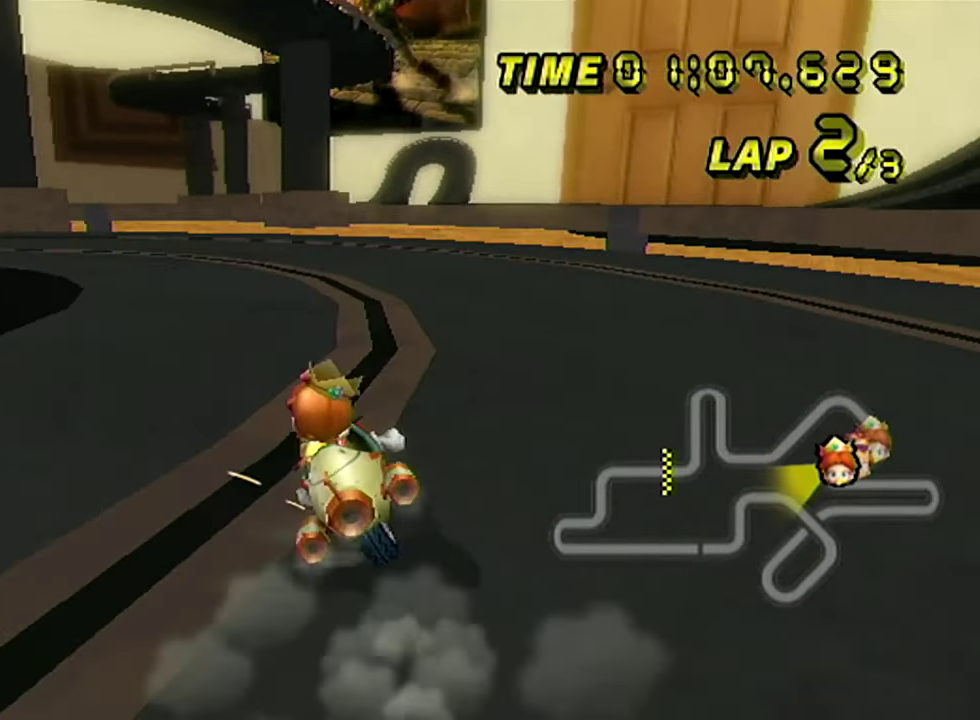
{"buttons": ["B"], "left_stick": "left", "events": []}
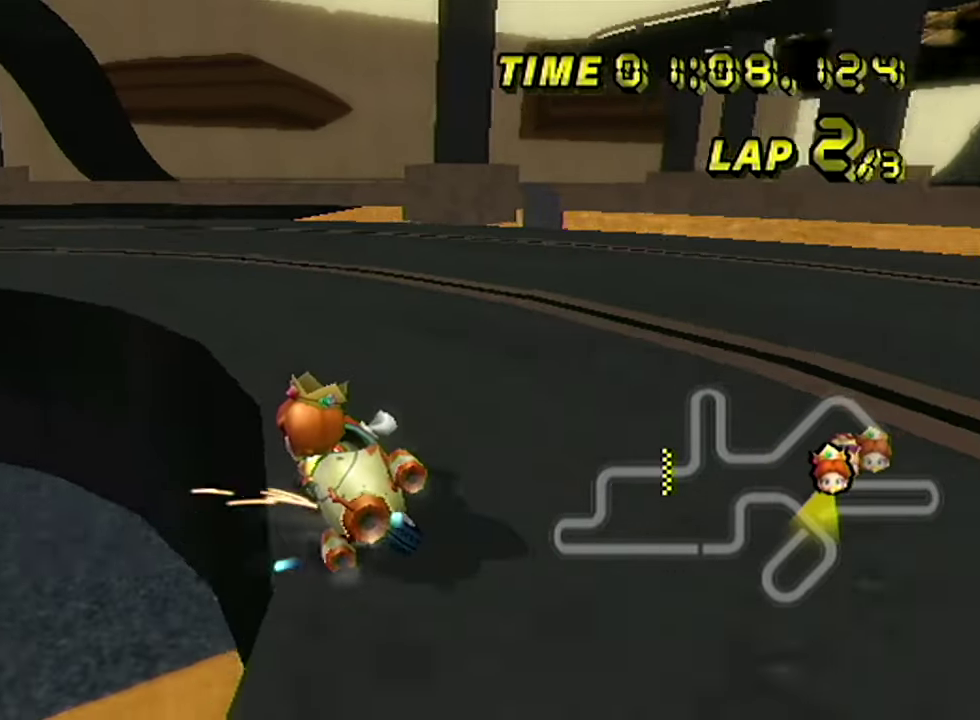
{"buttons": ["B"], "left_stick": "left"}
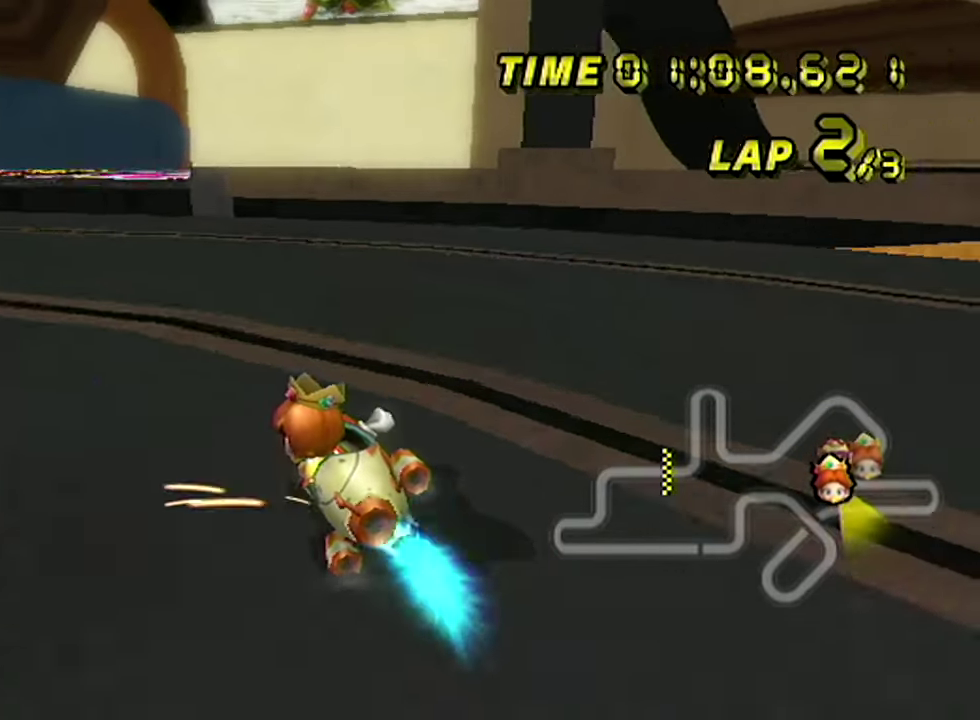
{"buttons": [], "left_stick": "left", "events": [[317, "B", "up"]]}
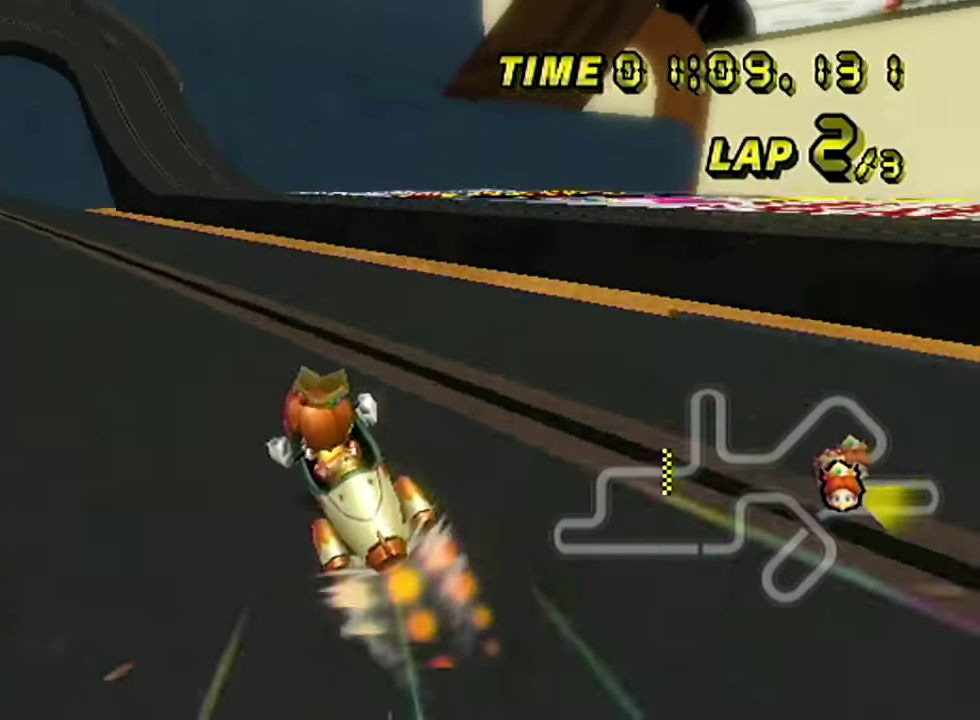
{"buttons": [], "left_stick": "left", "events": []}
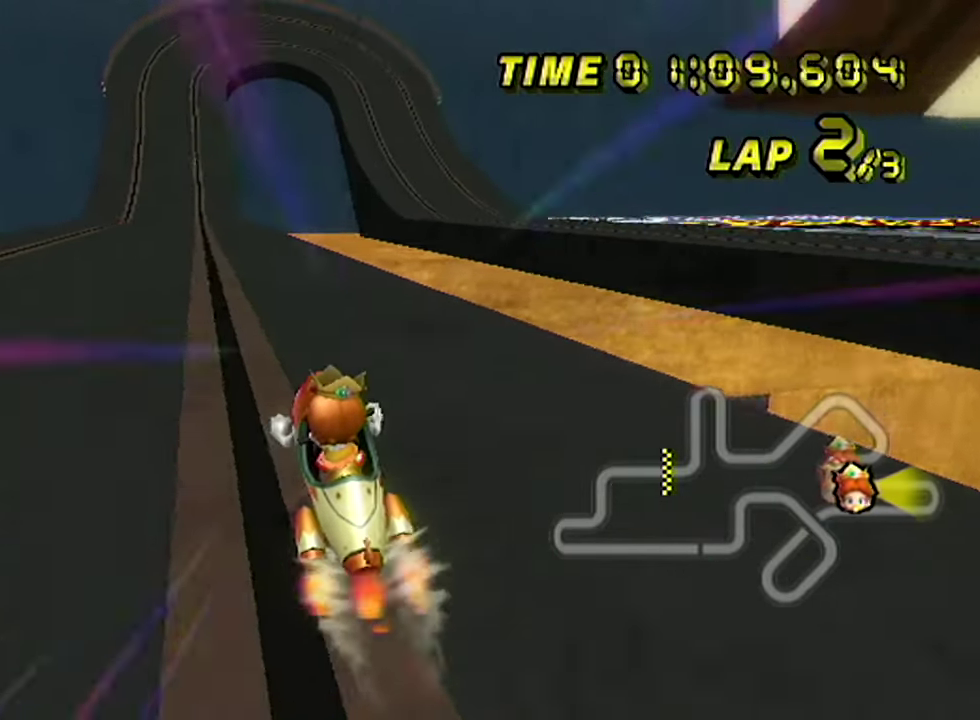
{"buttons": [], "left_stick": "center", "events": [[166, "left_stick", "center"]]}
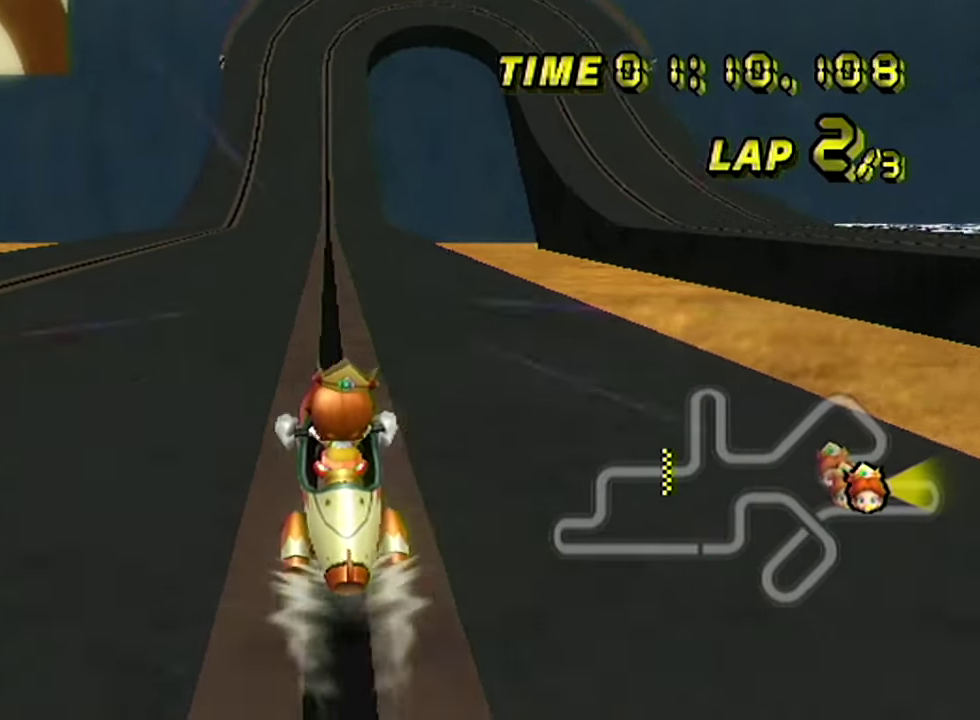
{"buttons": [], "left_stick": "center", "events": []}
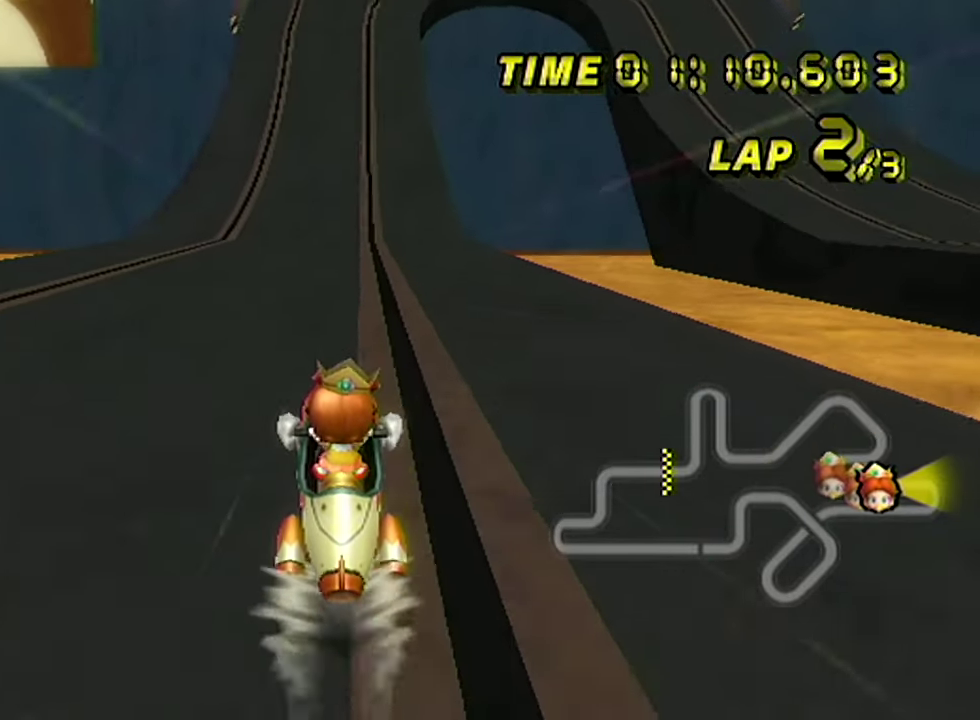
{"buttons": [], "left_stick": "center", "events": []}
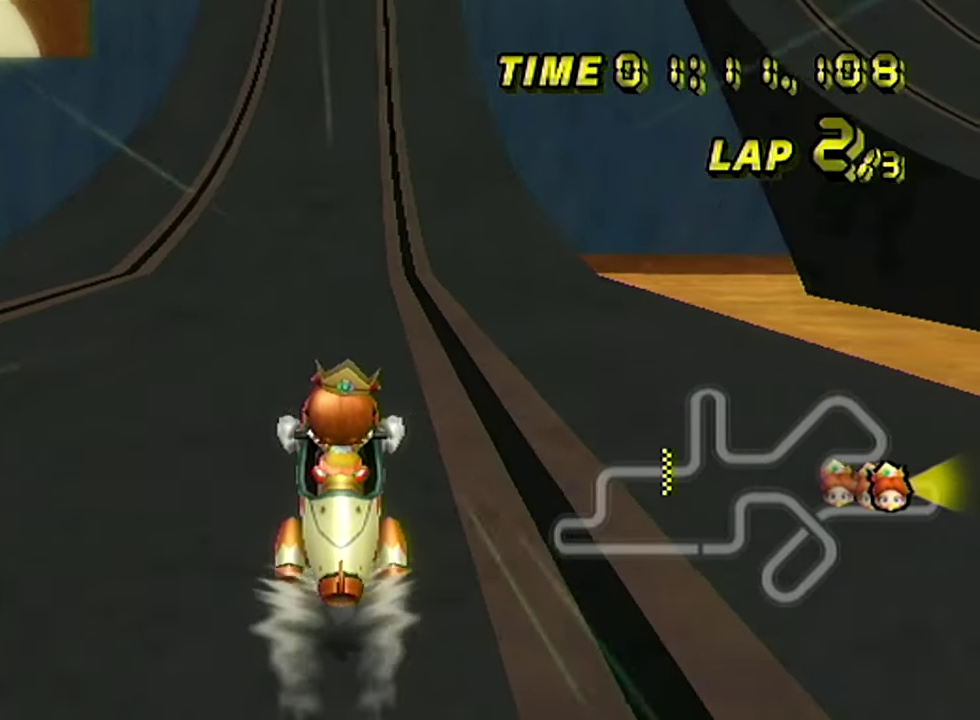
{"buttons": [], "left_stick": "center", "events": []}
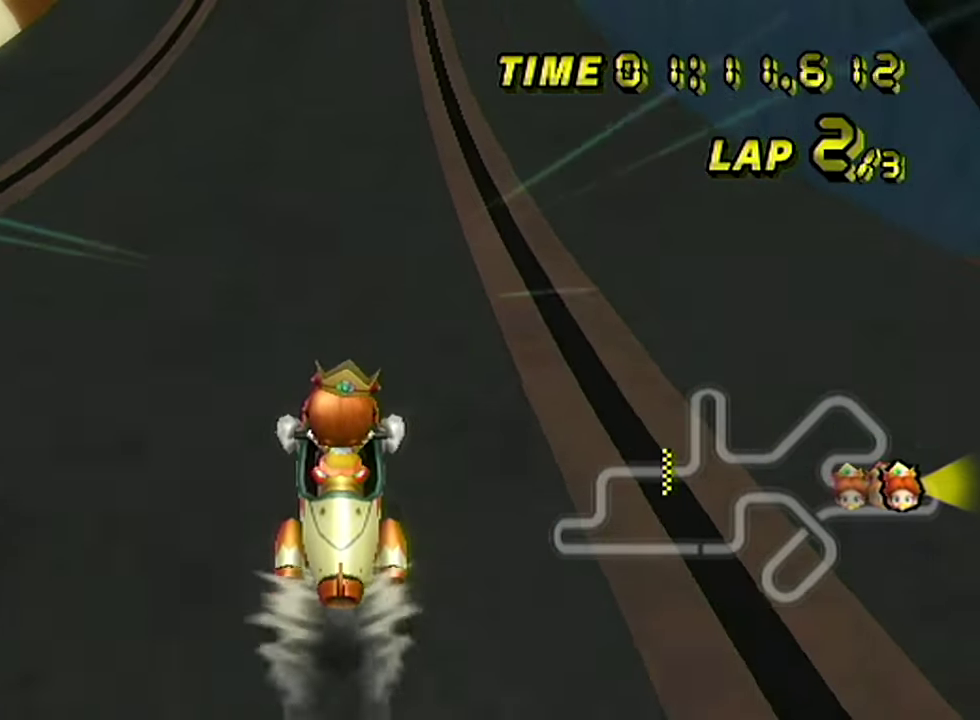
{"buttons": [], "left_stick": "center", "events": []}
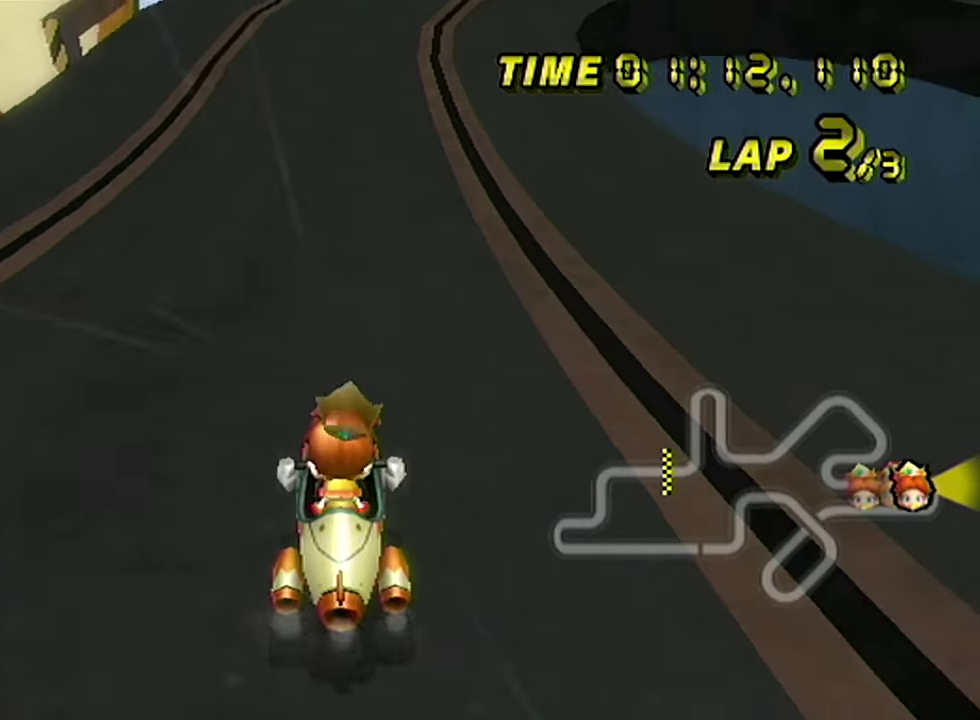
{"buttons": ["B"], "left_stick": "right", "events": [[400, "B", "down"], [400, "left_stick", "right"]]}
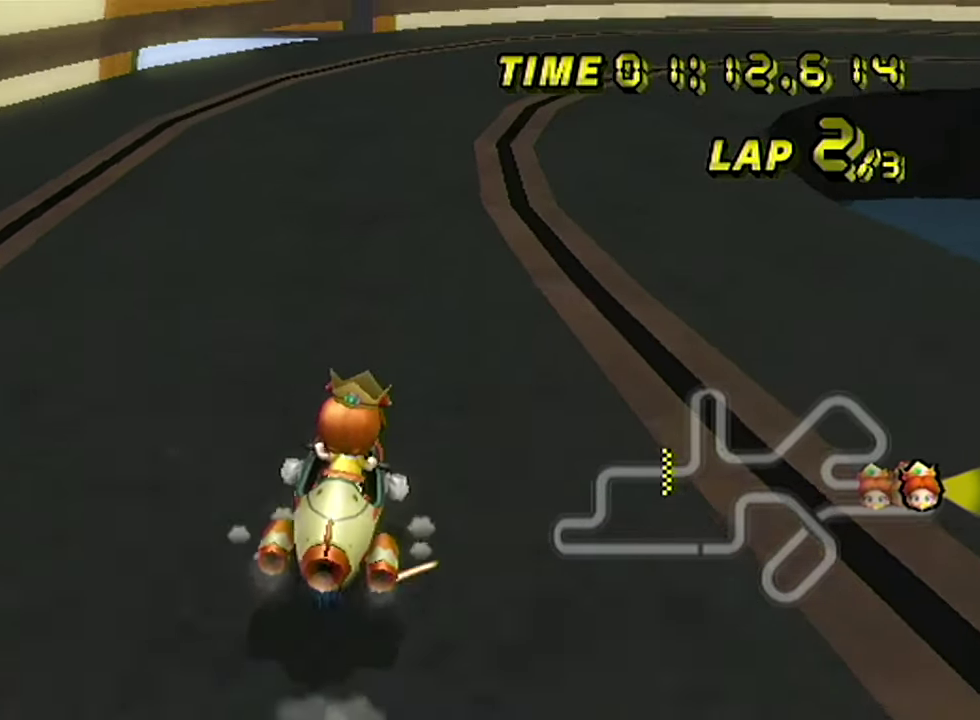
{"buttons": ["B"], "left_stick": "right", "events": []}
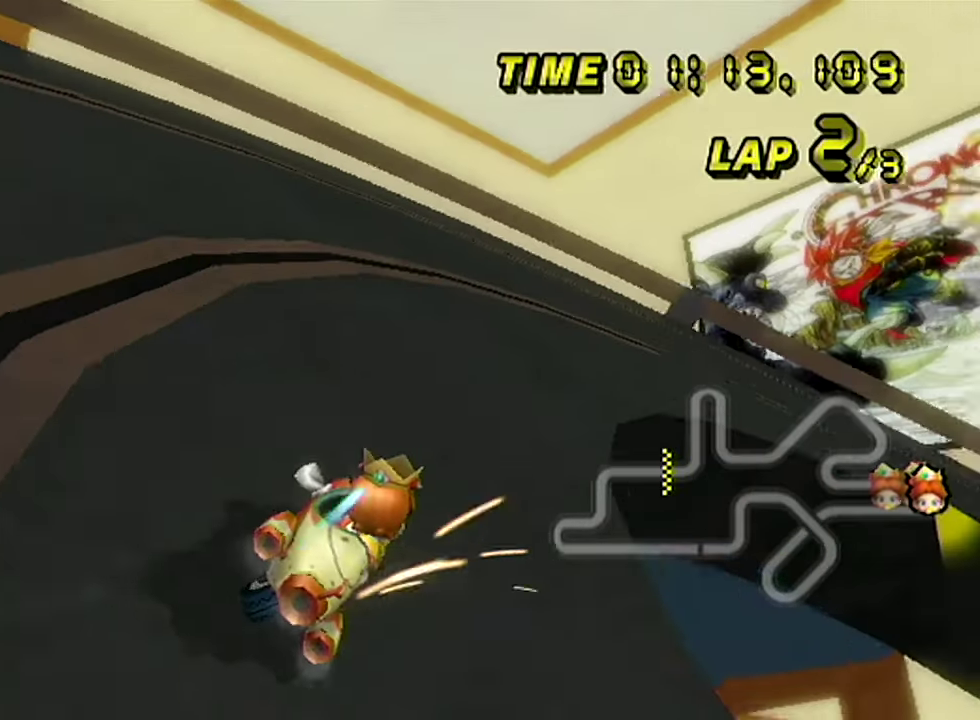
{"buttons": ["B"], "left_stick": "right", "events": []}
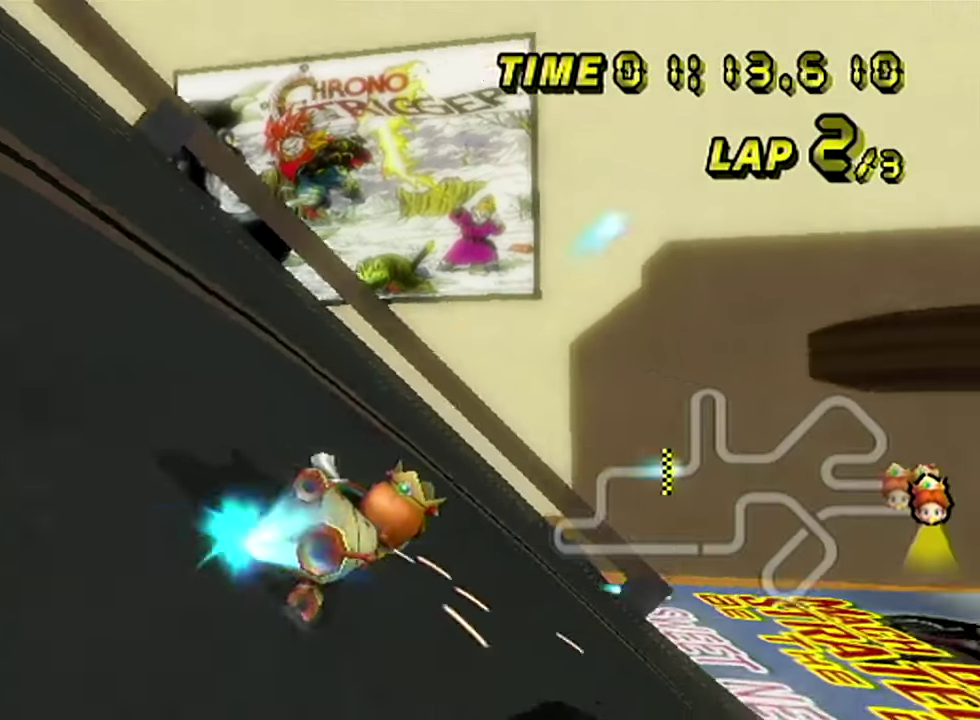
{"buttons": ["B"], "left_stick": "right", "events": []}
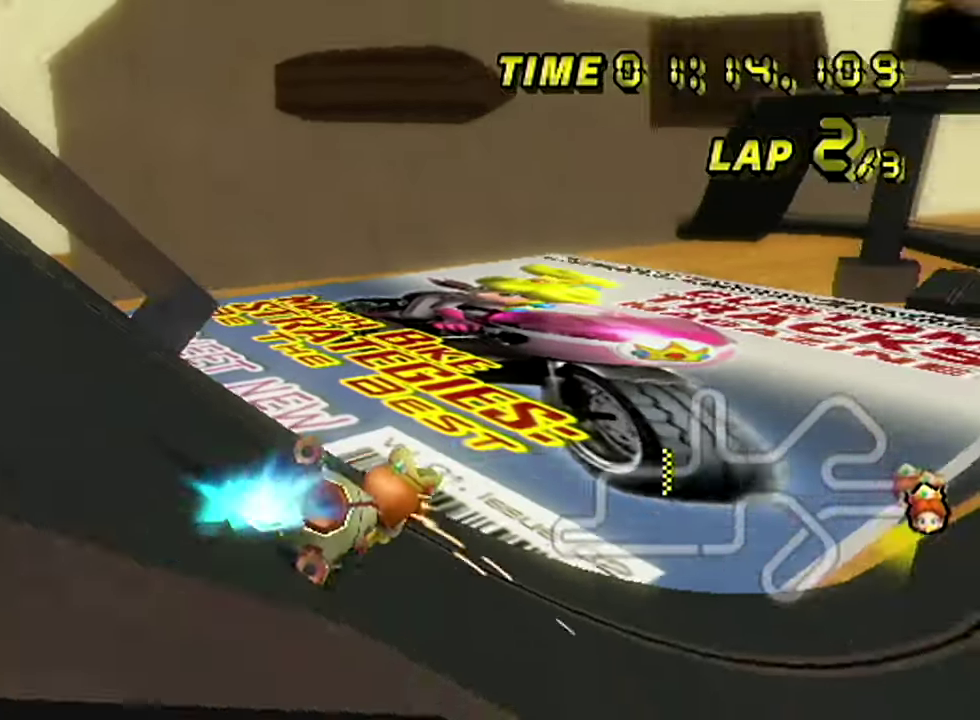
{"buttons": [], "left_stick": "right", "events": [[50, "B", "up"]]}